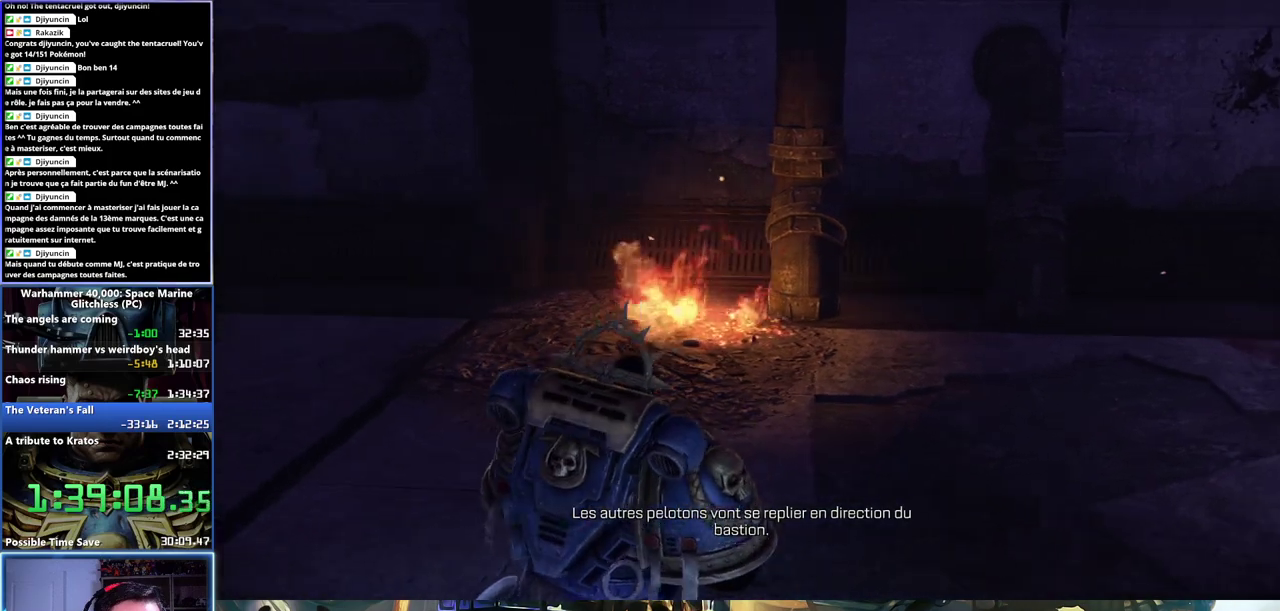
Gameplay with a controller (Xbox layout); each line is a JSON object with the inputs held at the frame after it. "events" lists button and stick changes between this image and that frame as [ms after this image, input, new state], when the widget could be followed in between. Not read: L1 R1.
{"buttons": ["L3"], "left_stick": "right", "right_stick": "center", "events": []}
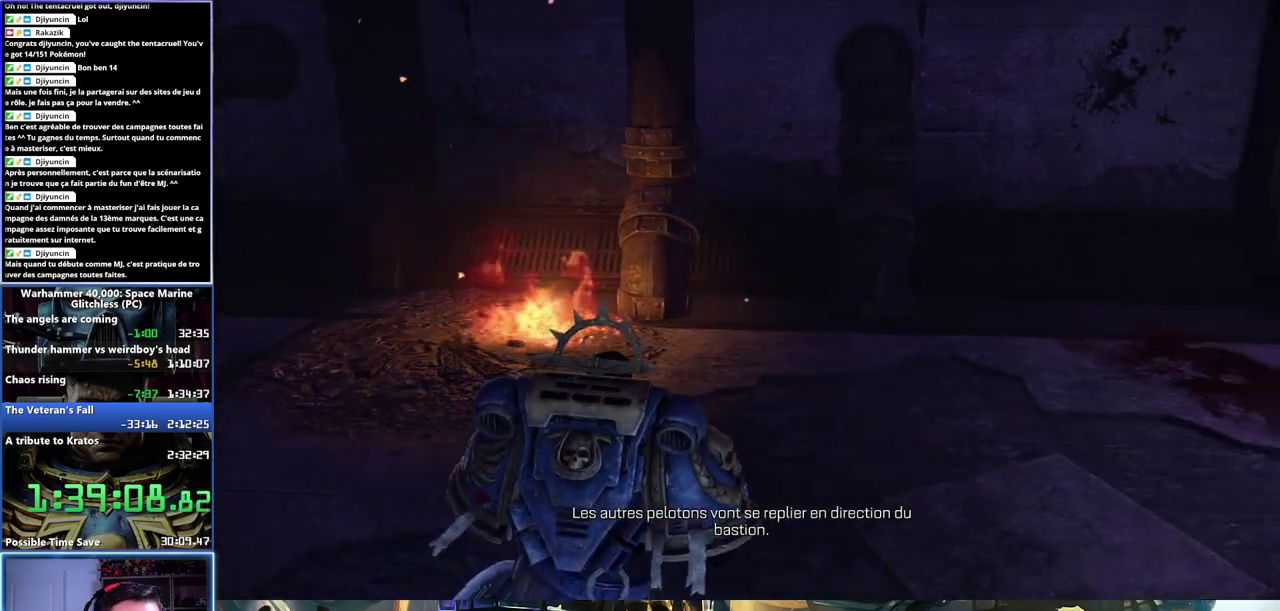
{"buttons": ["L3"], "left_stick": "right", "right_stick": "center", "events": []}
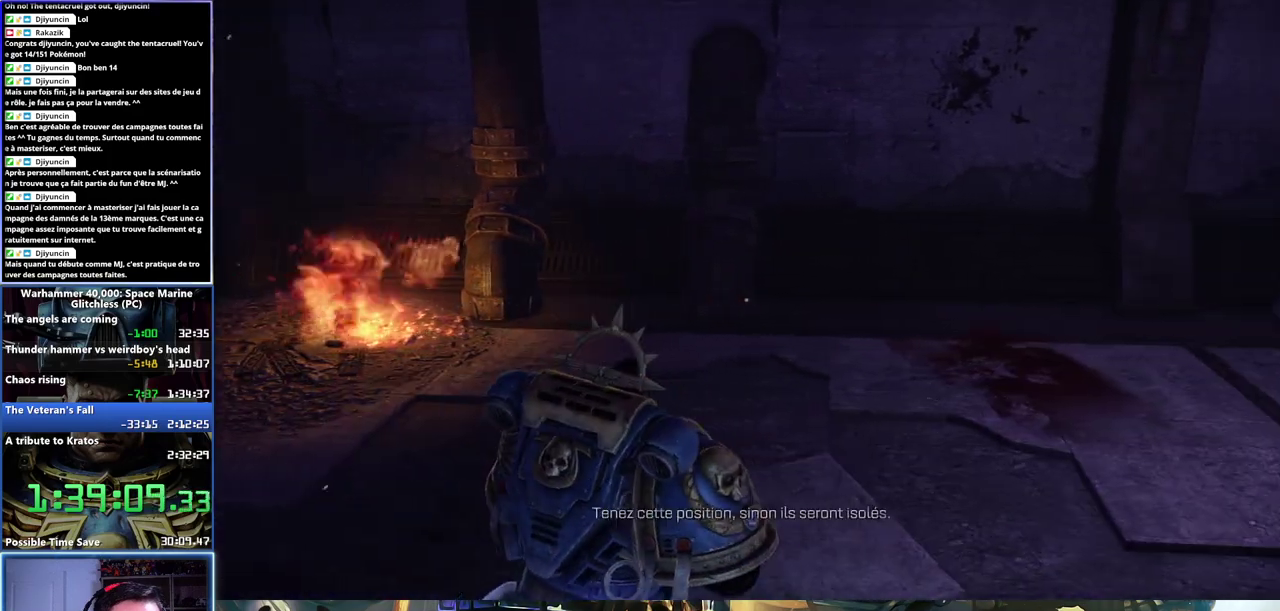
{"buttons": ["L3"], "left_stick": "right", "right_stick": "center", "events": [[83, "right_stick", "right"], [300, "right_stick", "center"]]}
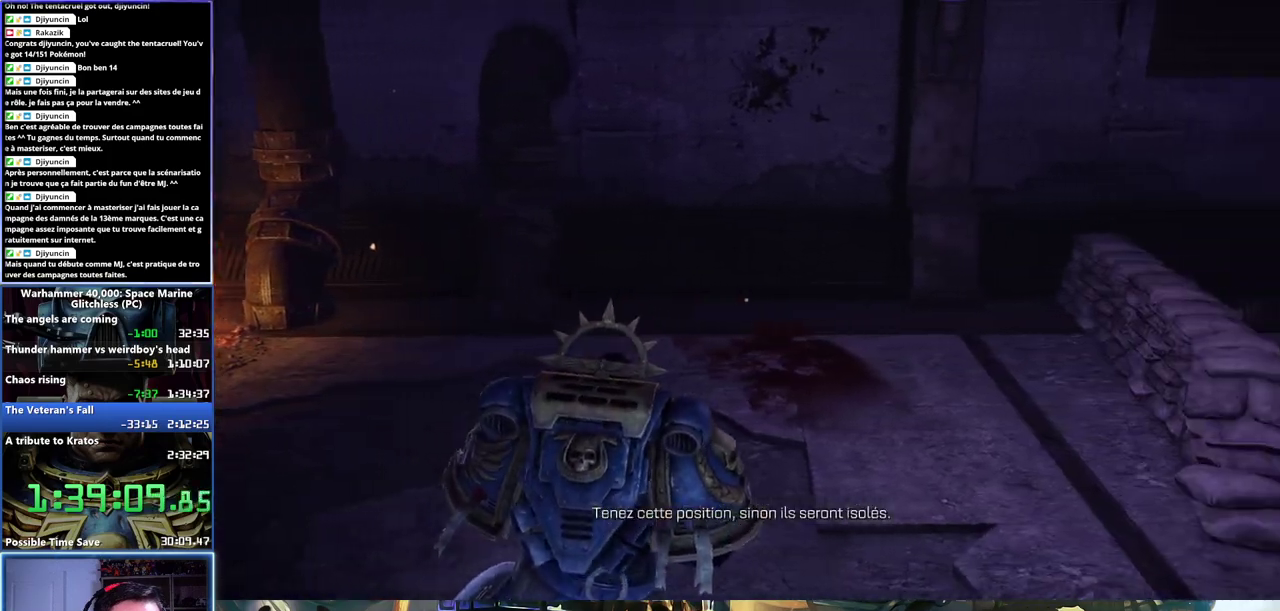
{"buttons": ["L3"], "left_stick": "right", "right_stick": "center", "events": []}
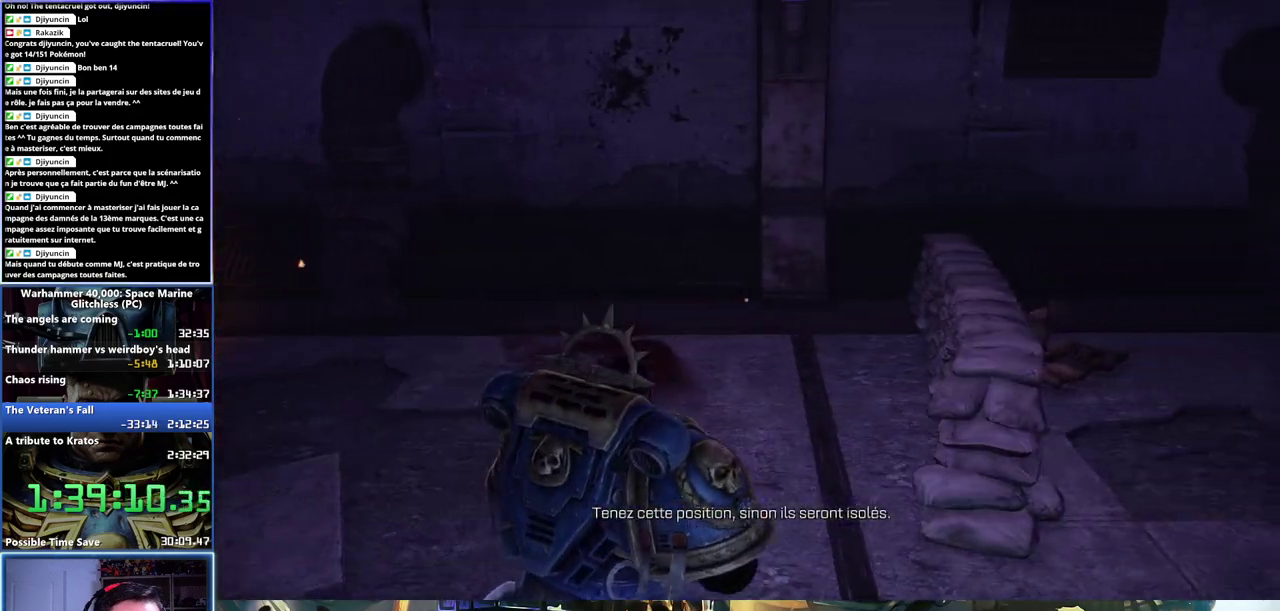
{"buttons": ["L3"], "left_stick": "right", "right_stick": "center", "events": []}
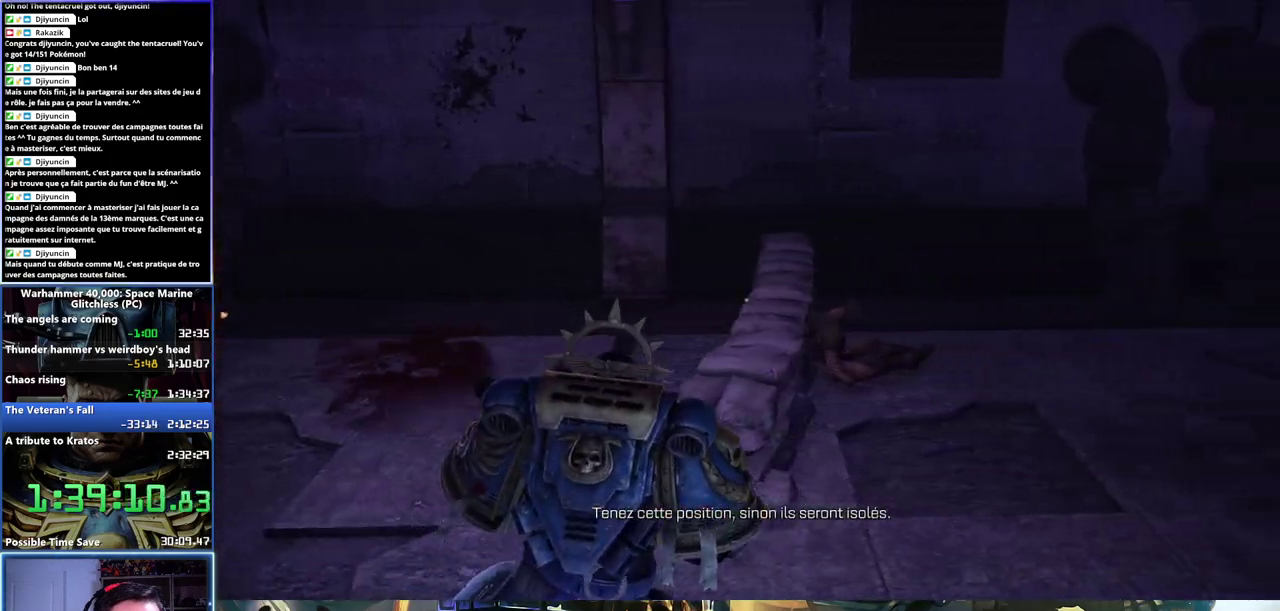
{"buttons": ["L3"], "left_stick": "right", "right_stick": "center", "events": [[217, "right_stick", "left"], [350, "right_stick", "center"]]}
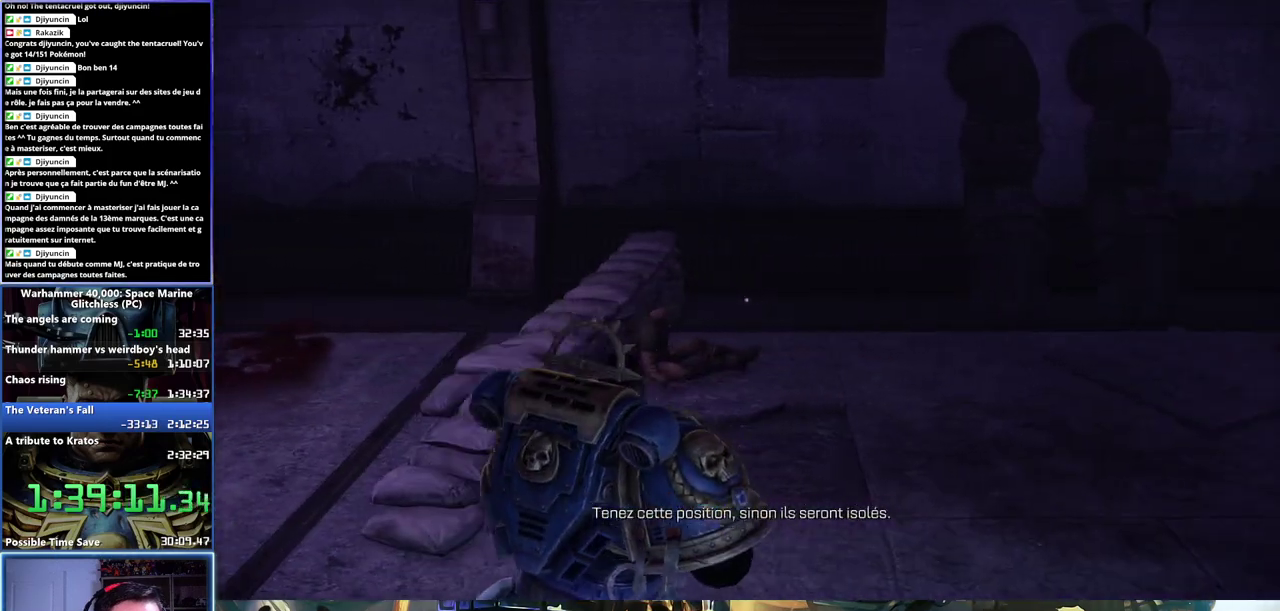
{"buttons": ["L3"], "left_stick": "right", "right_stick": "center", "events": []}
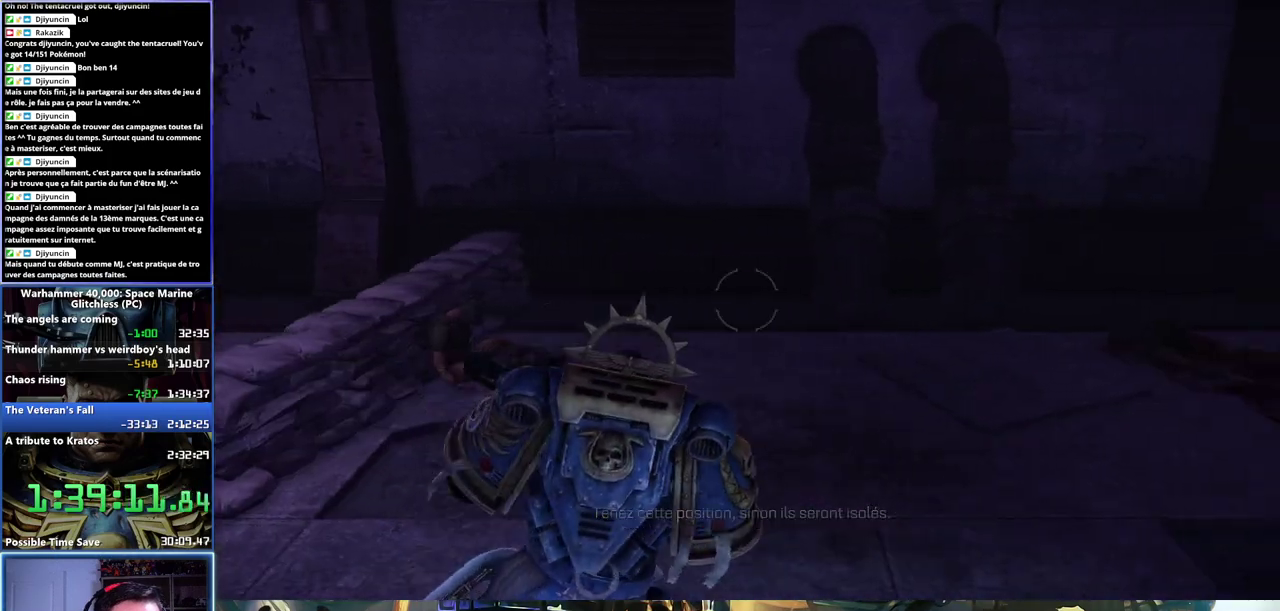
{"buttons": [], "left_stick": "up-right", "right_stick": "right", "events": [[133, "right_stick", "right"], [200, "L3", "up"], [267, "left_stick", "up-right"]]}
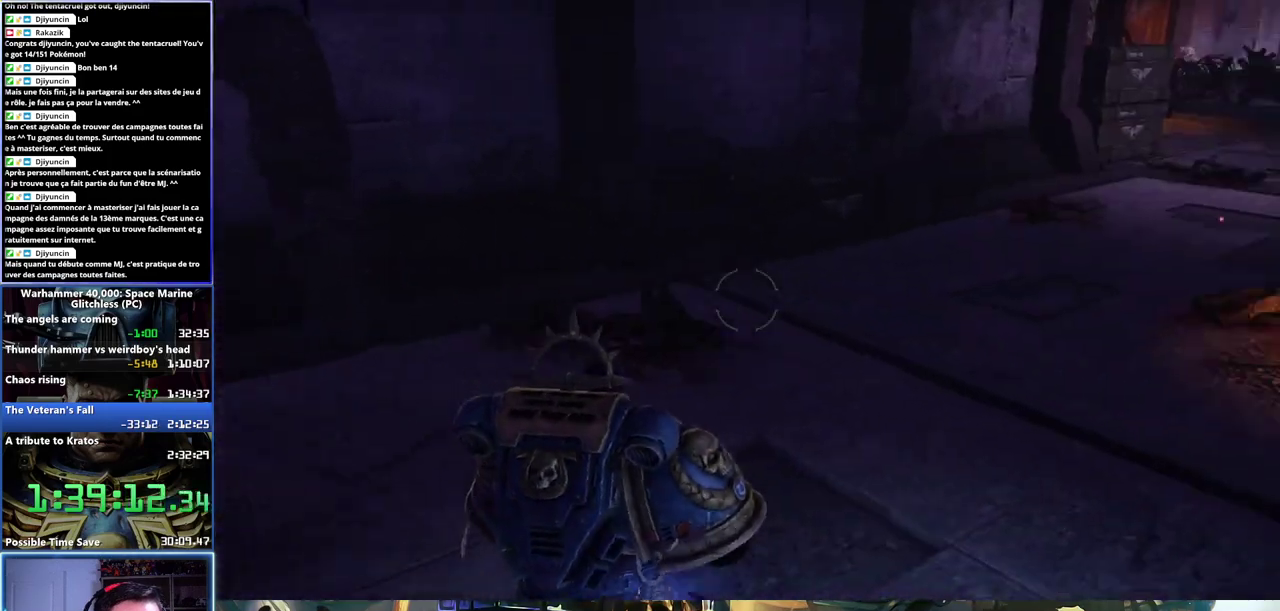
{"buttons": ["L3"], "left_stick": "up-right", "right_stick": "center", "events": [[50, "L3", "down"], [200, "right_stick", "center"], [367, "X", "down"], [467, "X", "up"]]}
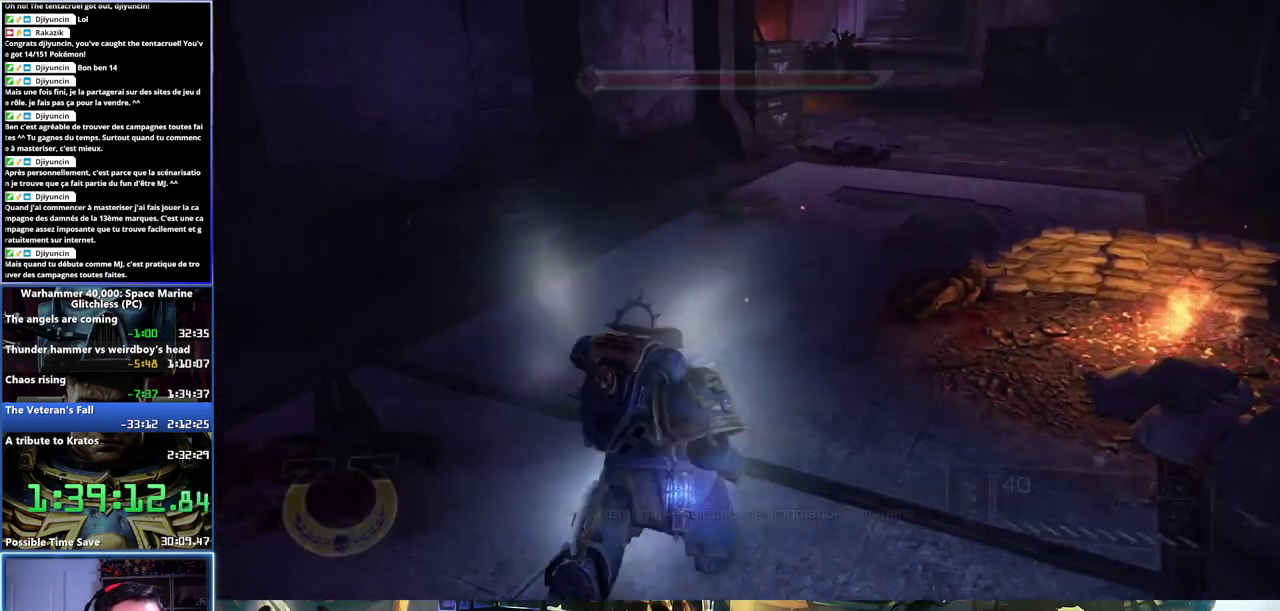
{"buttons": [], "left_stick": "up-right", "right_stick": "center", "events": [[83, "A", "down"], [233, "L3", "up"], [283, "A", "up"]]}
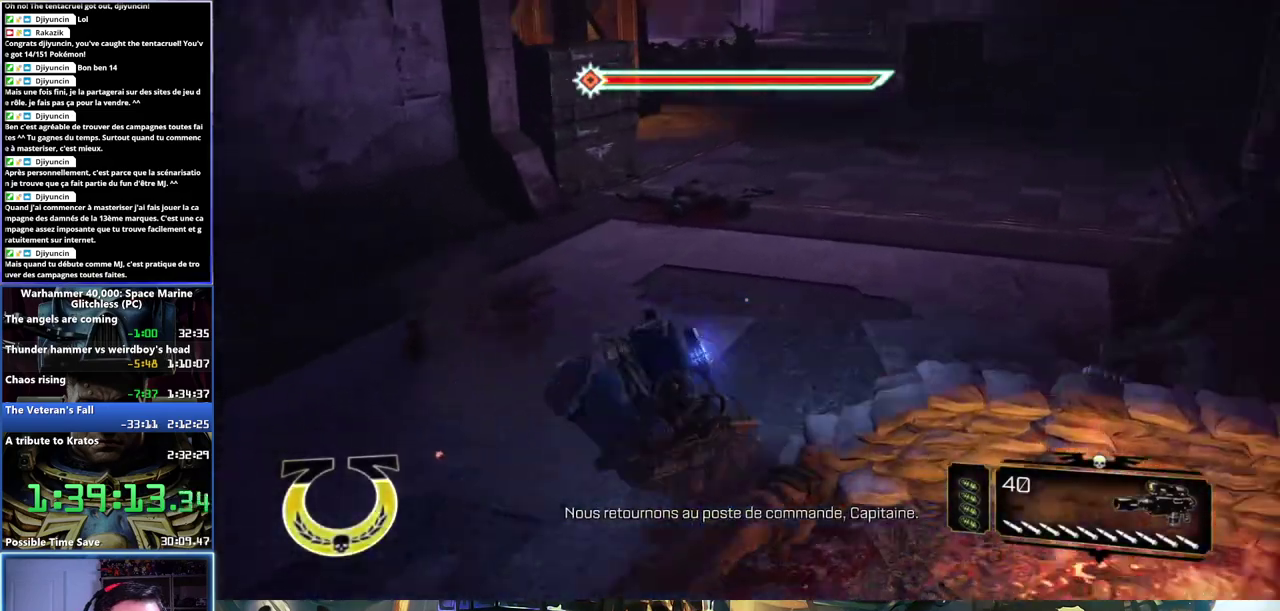
{"buttons": ["L3"], "left_stick": "up", "right_stick": "center", "events": [[217, "left_stick", "up"], [383, "L3", "down"]]}
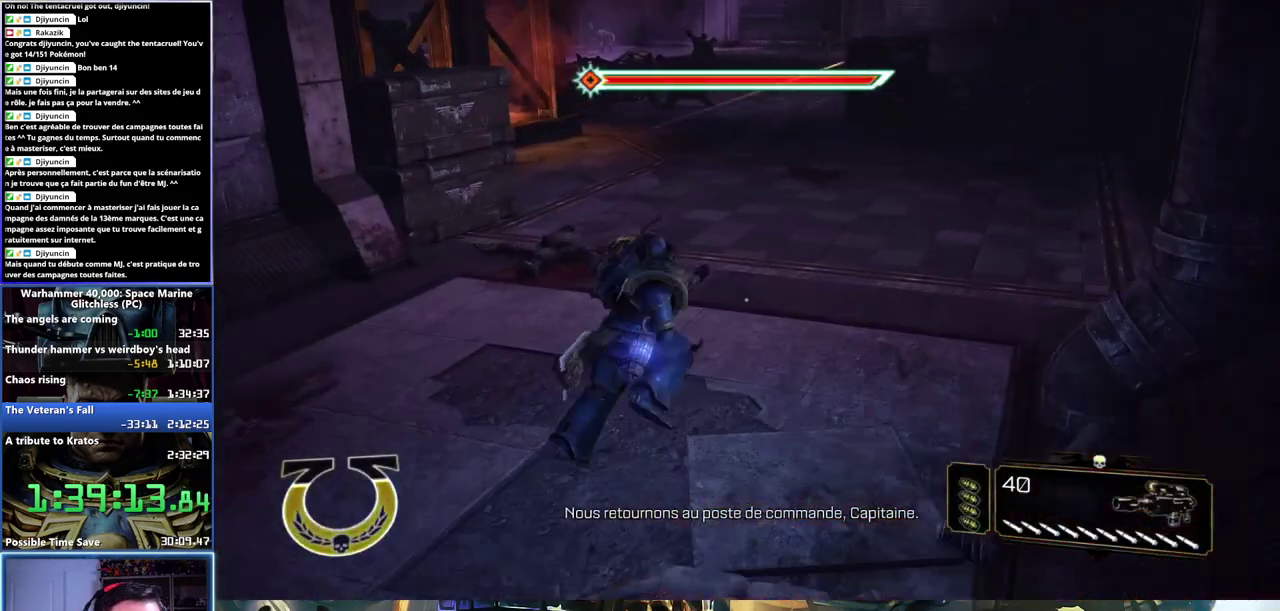
{"buttons": ["A", "L3"], "left_stick": "up", "right_stick": "center", "events": [[233, "X", "down"], [350, "X", "up"], [467, "A", "down"]]}
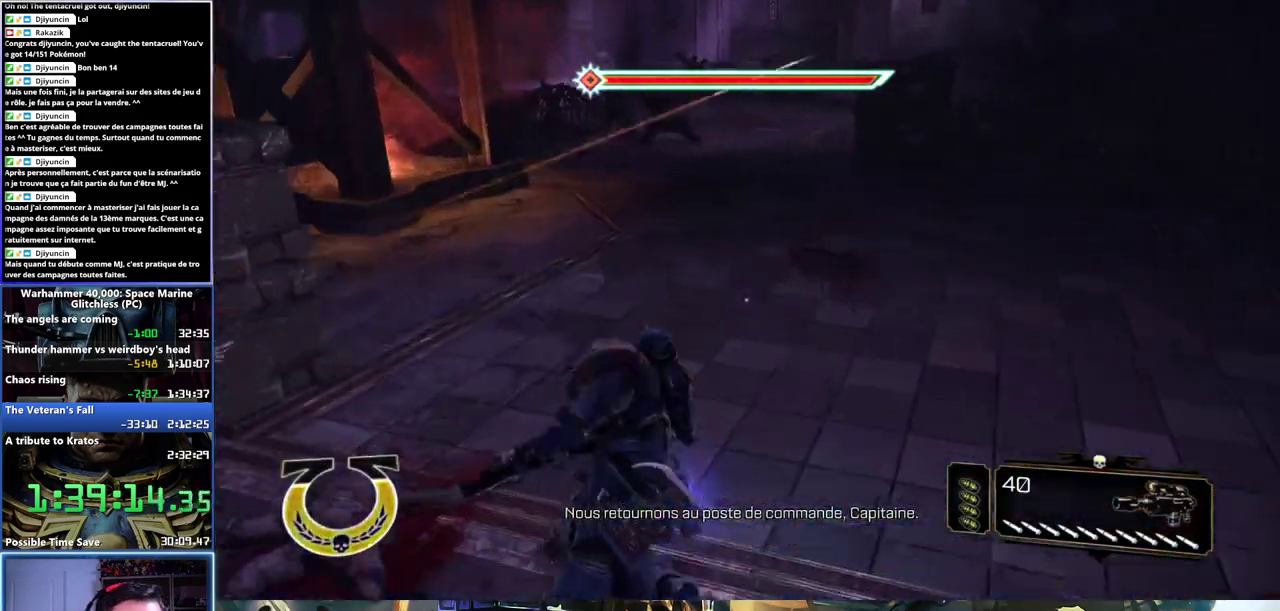
{"buttons": [], "left_stick": "up-right", "right_stick": "center"}
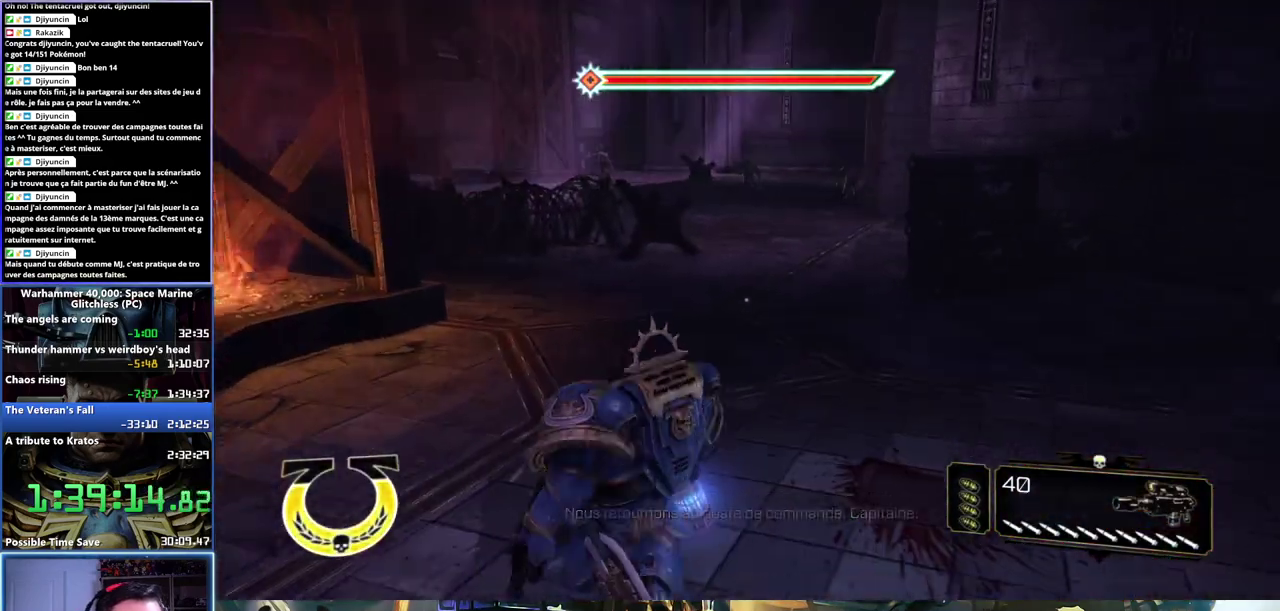
{"buttons": [], "left_stick": "up-right", "right_stick": "center", "events": []}
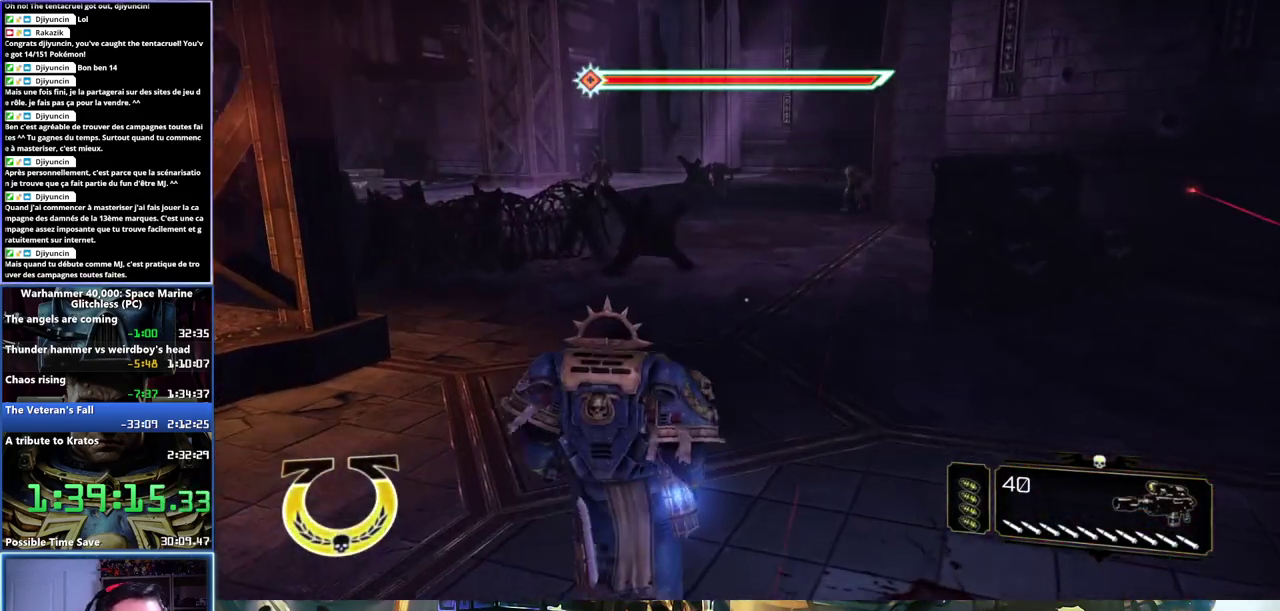
{"buttons": ["L3"], "left_stick": "up-right", "right_stick": "center", "events": [[67, "L3", "down"]]}
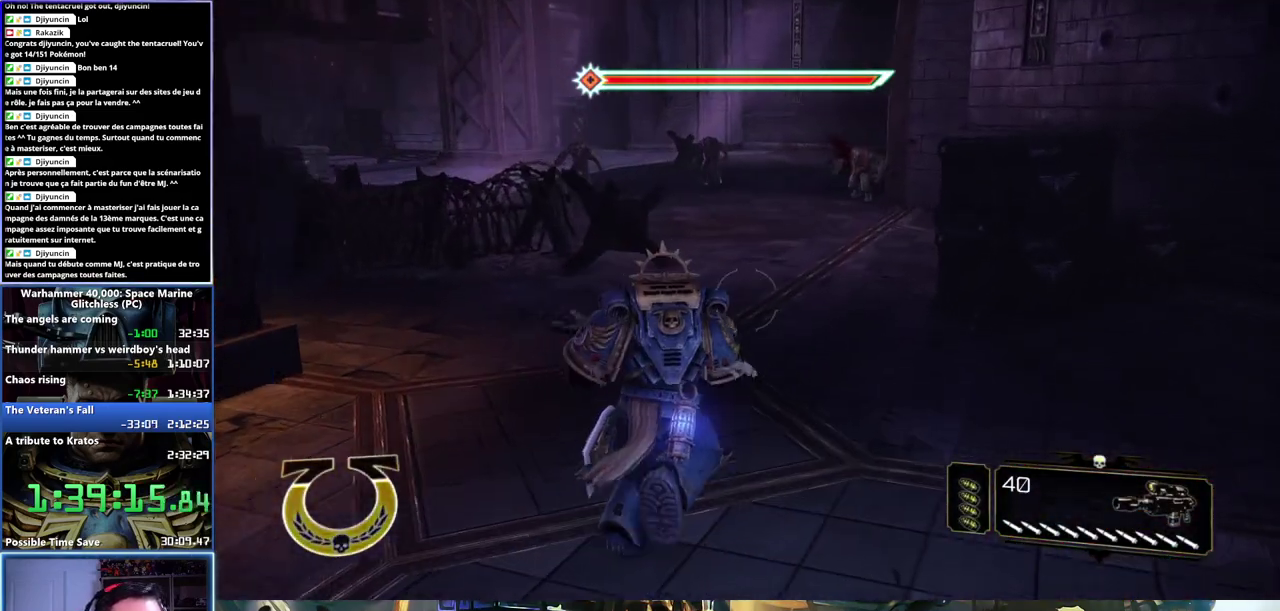
{"buttons": ["A", "L3"], "left_stick": "up", "right_stick": "center", "events": [[100, "left_stick", "up"], [233, "X", "down"], [333, "X", "up"], [450, "A", "down"]]}
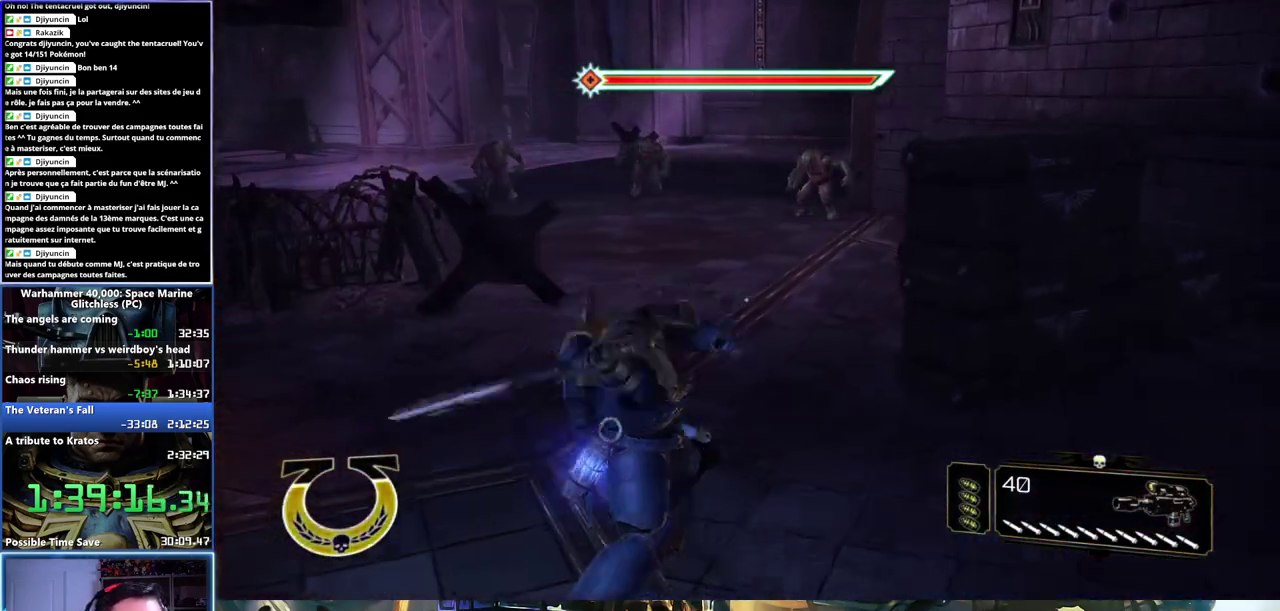
{"buttons": [], "left_stick": "up", "right_stick": "left", "events": [[33, "A", "up"], [83, "A", "down"], [83, "L3", "up"], [183, "A", "up"], [300, "right_stick", "left"]]}
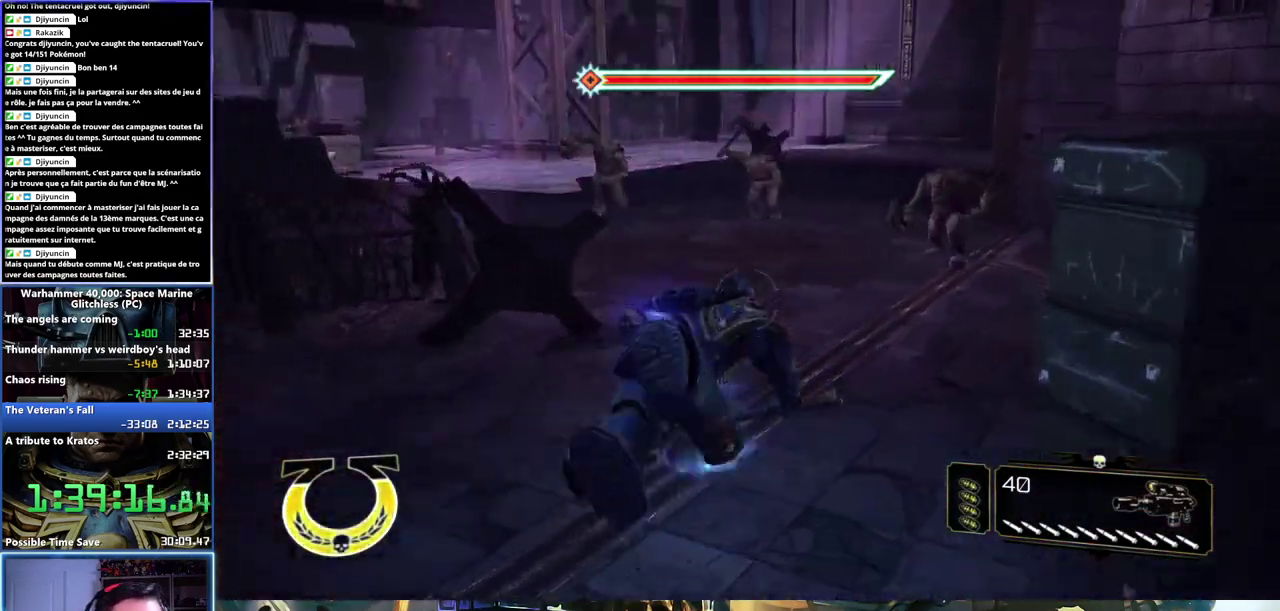
{"buttons": [], "left_stick": "up", "right_stick": "center", "events": [[50, "right_stick", "center"], [150, "left_stick", "up-right"], [183, "X", "down"], [300, "X", "up"], [483, "left_stick", "up"]]}
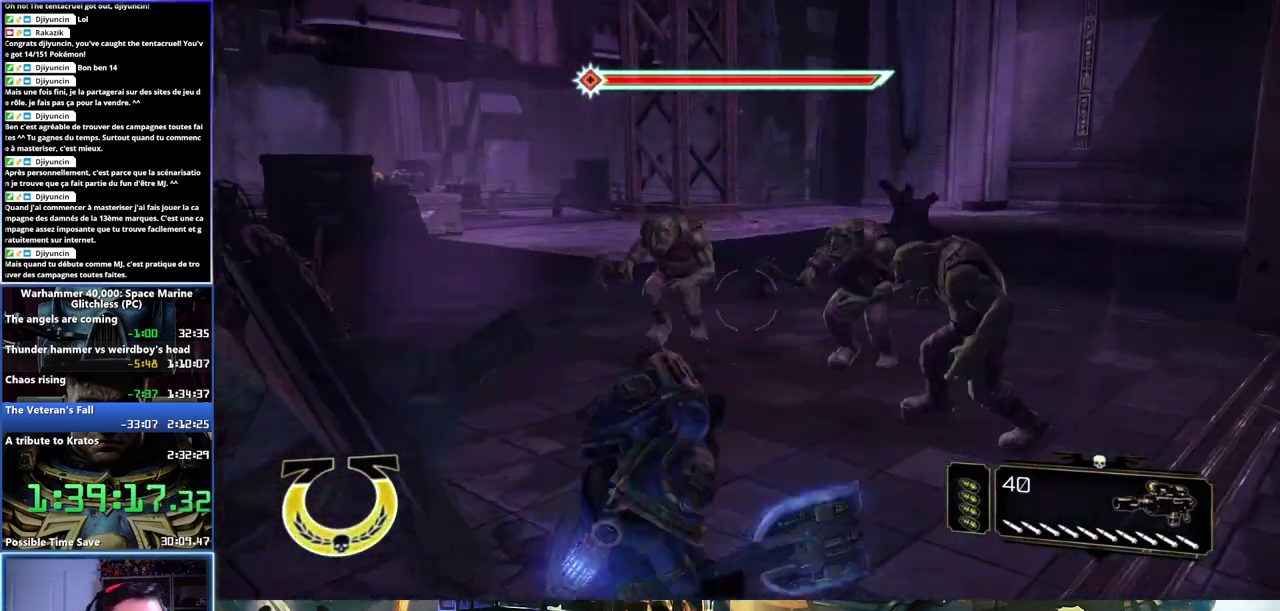
{"buttons": ["L3"], "left_stick": "up", "right_stick": "center"}
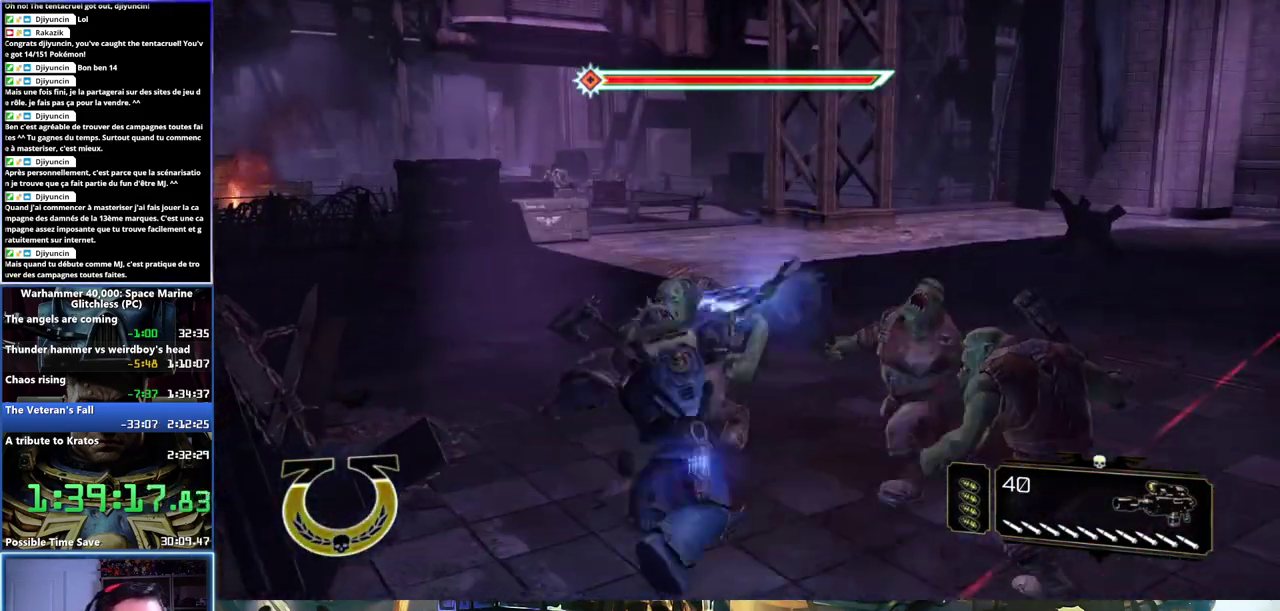
{"buttons": [], "left_stick": "up", "right_stick": "center", "events": [[250, "L3", "up"], [367, "right_stick", "left"], [500, "right_stick", "center"]]}
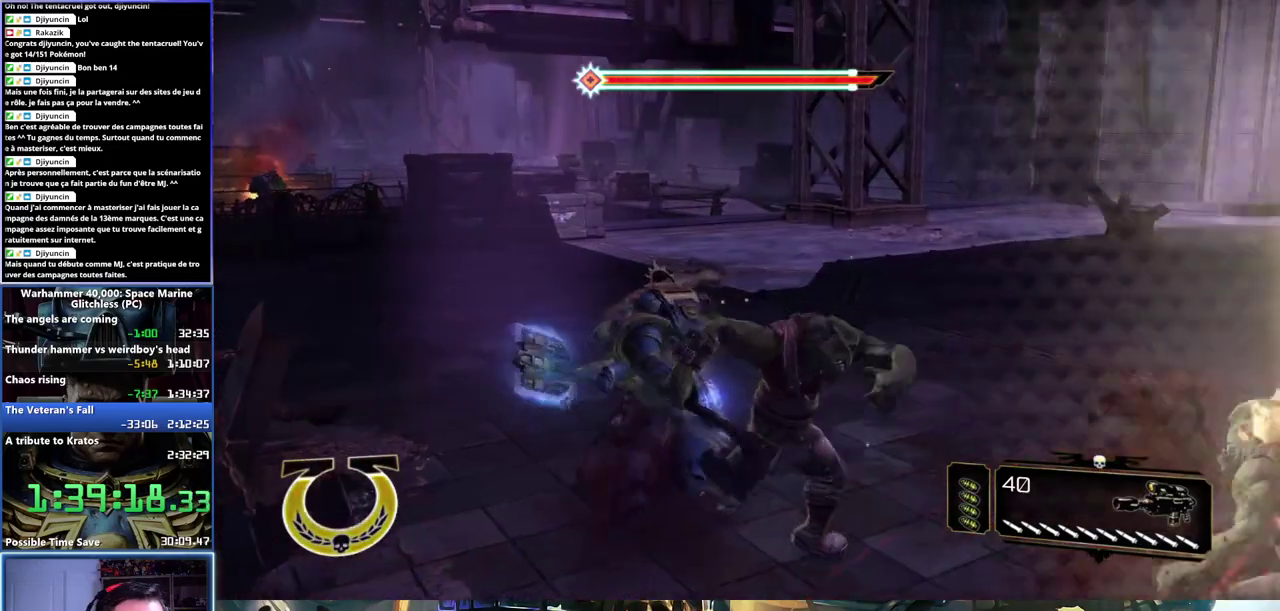
{"buttons": [], "left_stick": "up-right", "right_stick": "center", "events": [[133, "L2", "down"], [267, "L2", "up"], [467, "left_stick", "up-right"]]}
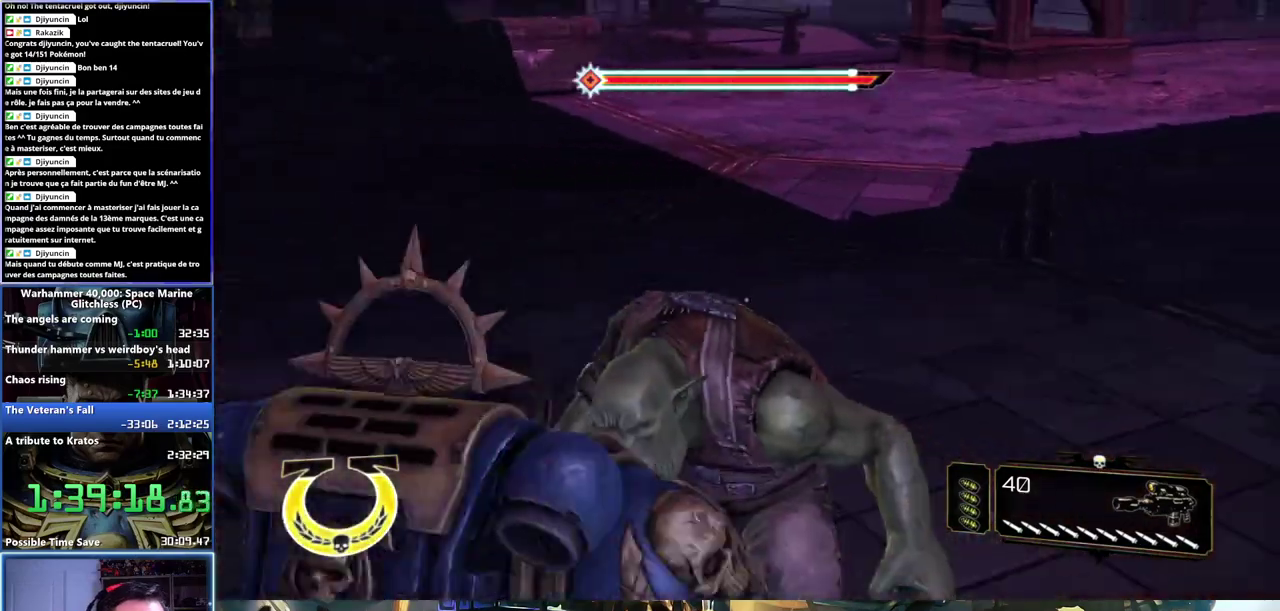
{"buttons": ["L3"], "left_stick": "up-right", "right_stick": "center"}
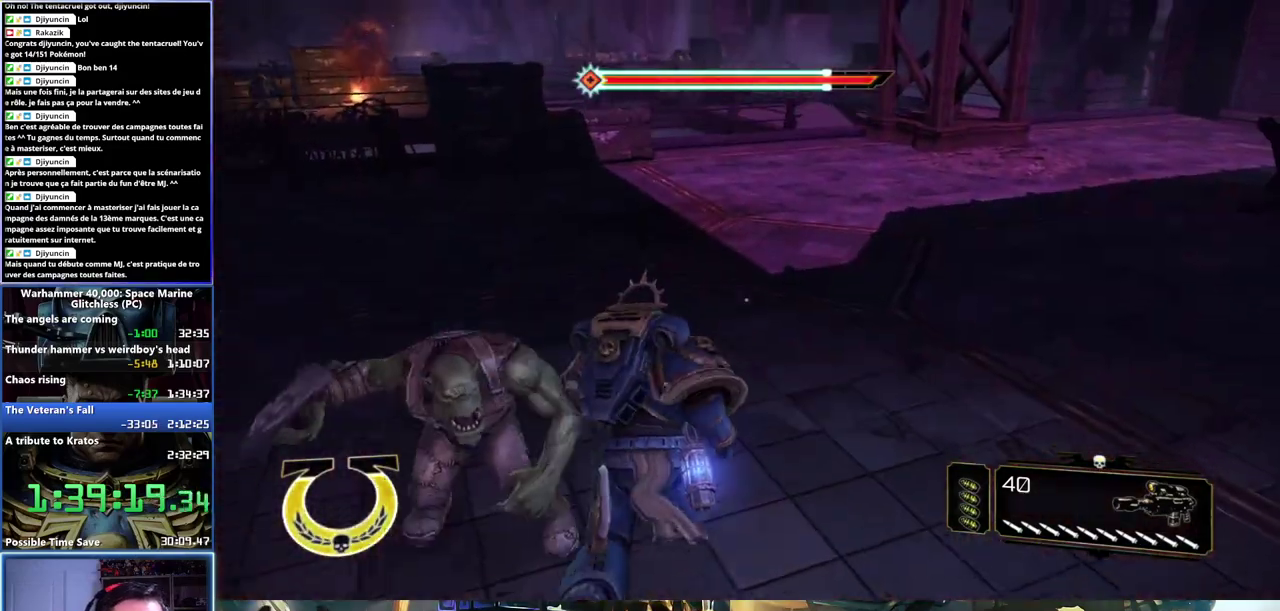
{"buttons": ["A", "L3"], "left_stick": "up", "right_stick": "center", "events": [[50, "left_stick", "up"], [233, "X", "down"], [317, "X", "up"], [450, "A", "down"]]}
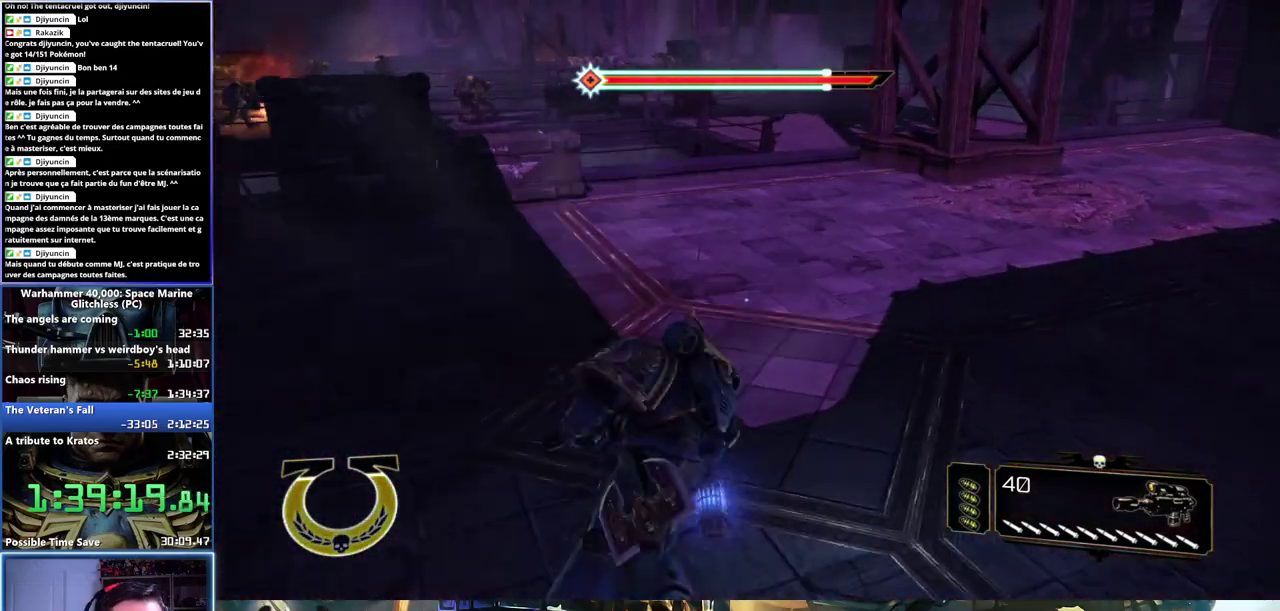
{"buttons": [], "left_stick": "up", "right_stick": "up-left", "events": [[50, "A", "up"], [167, "L3", "up"], [350, "right_stick", "up-left"]]}
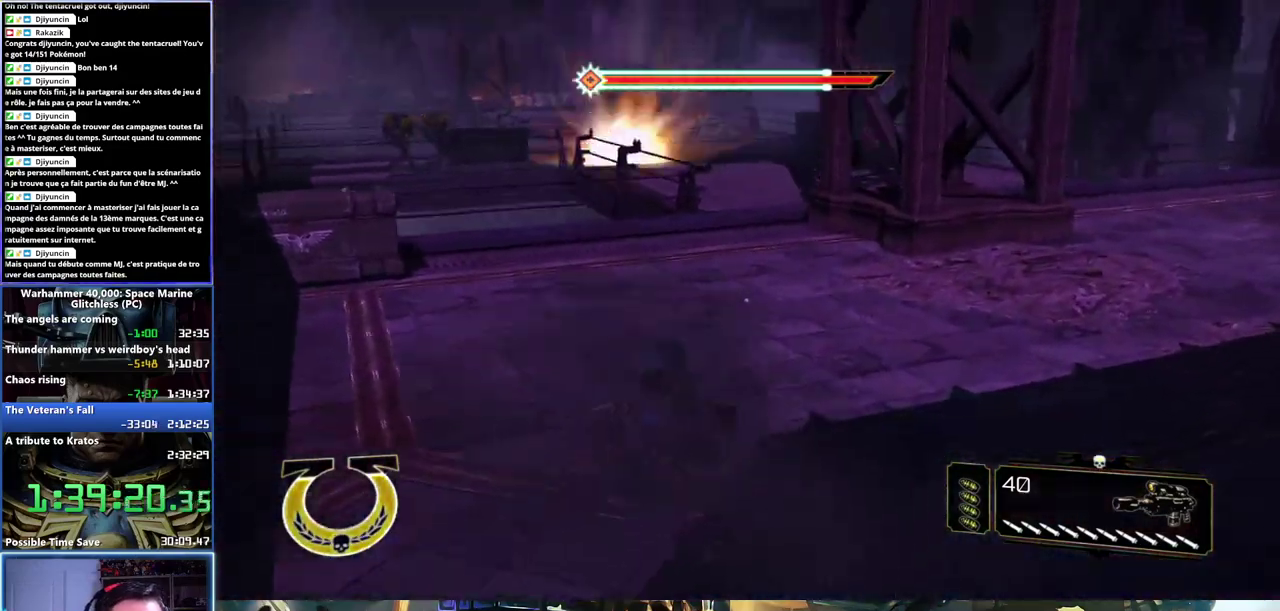
{"buttons": ["L3"], "left_stick": "up", "right_stick": "center", "events": [[117, "right_stick", "center"], [167, "left_stick", "up-right"], [250, "right_stick", "right"], [450, "right_stick", "center"], [483, "left_stick", "up"], [500, "L3", "down"]]}